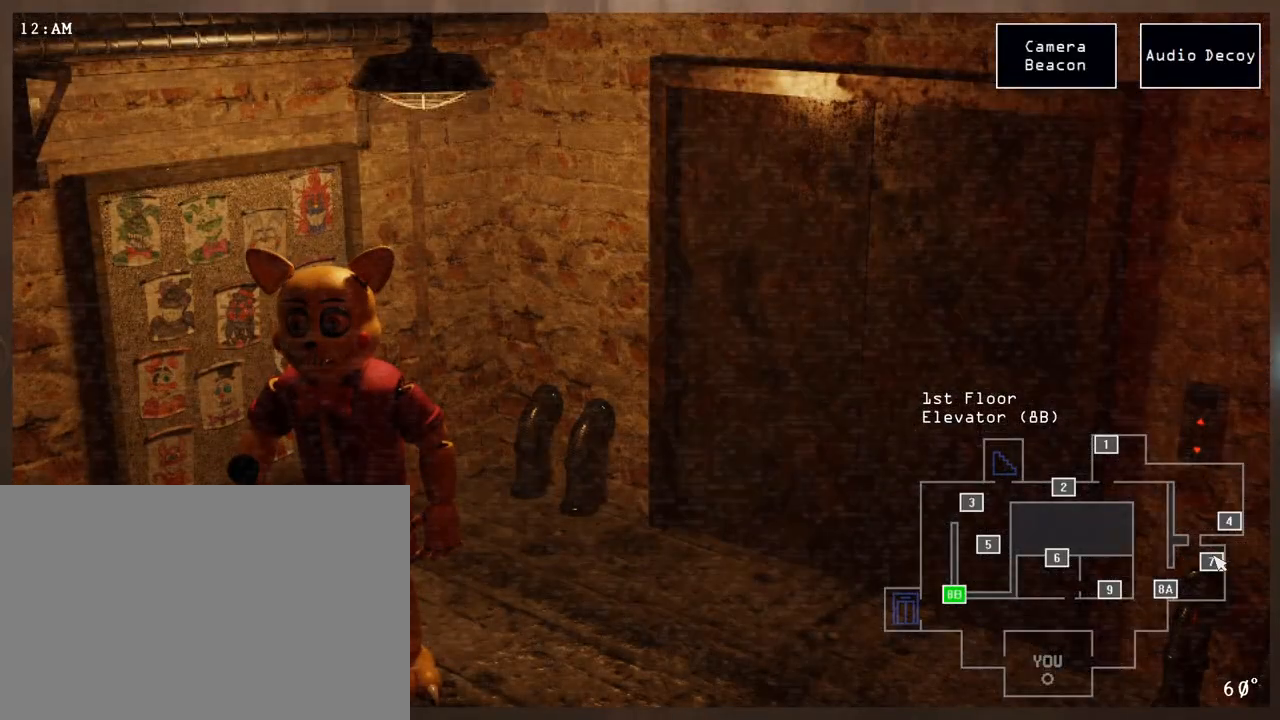
Gameplay with keyboard and mouse; each line is a JSON object with the keys and mouse buttons held at the frame after it. "events" lists presses ("down") and releases ("up") of "a", "ctrl", "d", "e", "q", "s", "shift", "space", "w", "mouse_left", "mouse_wheel" and "mouse_right" between this image and that frame as [ms after this image, input, new state], when the widget could be followed in between. "mouse_left", "mouse_wheel", "mouse_right" = the "left", "wheel", "right" buttons of the "mouse" list. No other keys are recorded. "wheel" means that the mouse wheel is clicked or scrolled. Mouse movement is not recorded.
{"keys": [], "mouse": [], "events": []}
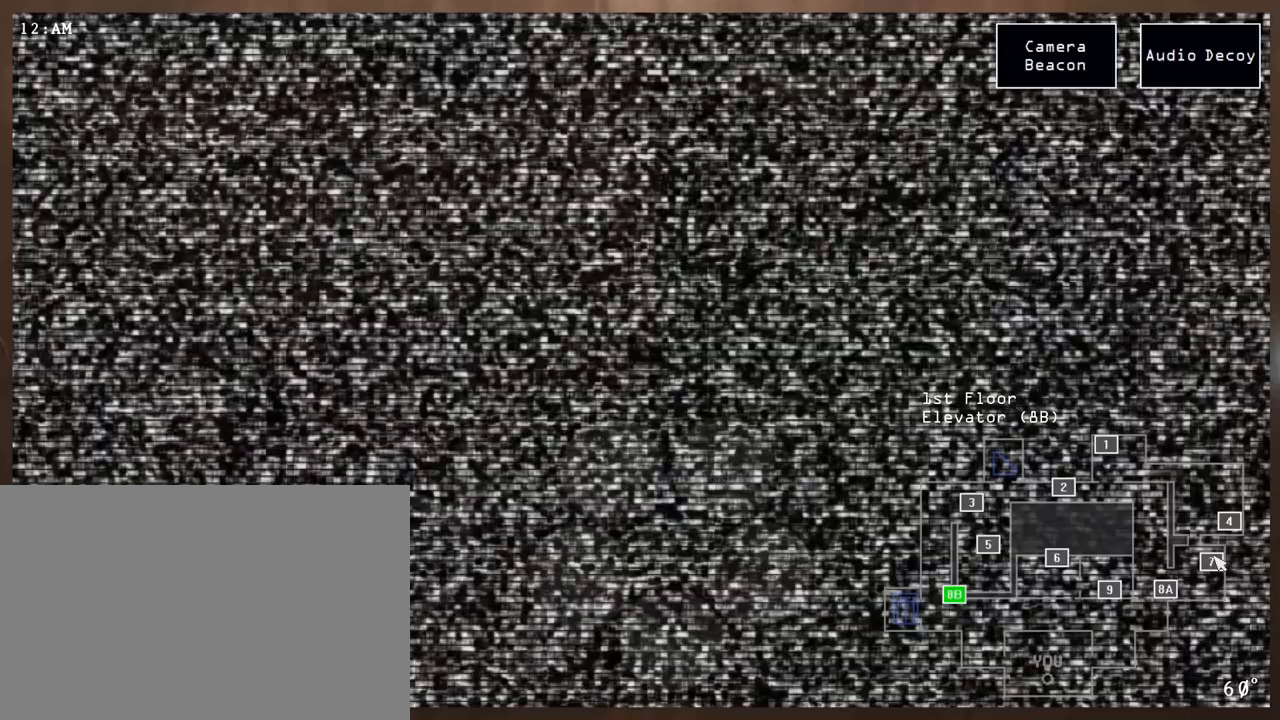
{"keys": [], "mouse": ["left"], "events": [[500, "mouse_left", "down"]]}
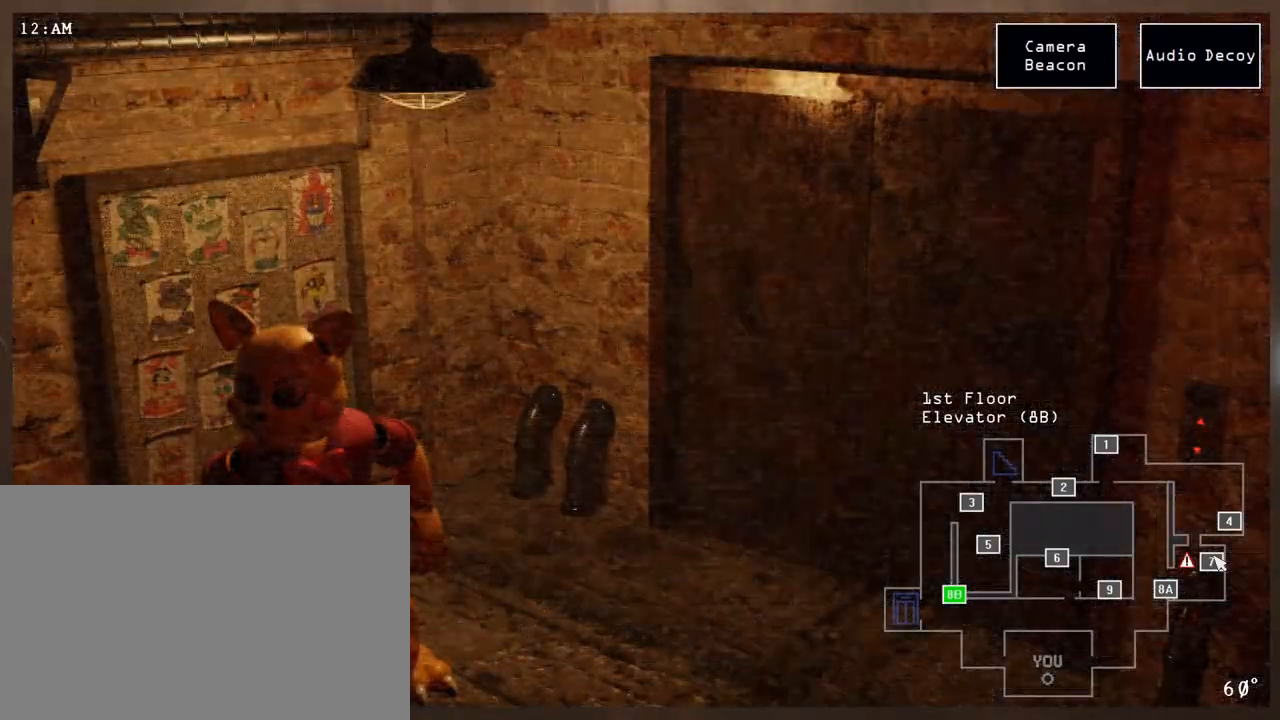
{"keys": [], "mouse": [], "events": [[67, "mouse_left", "up"]]}
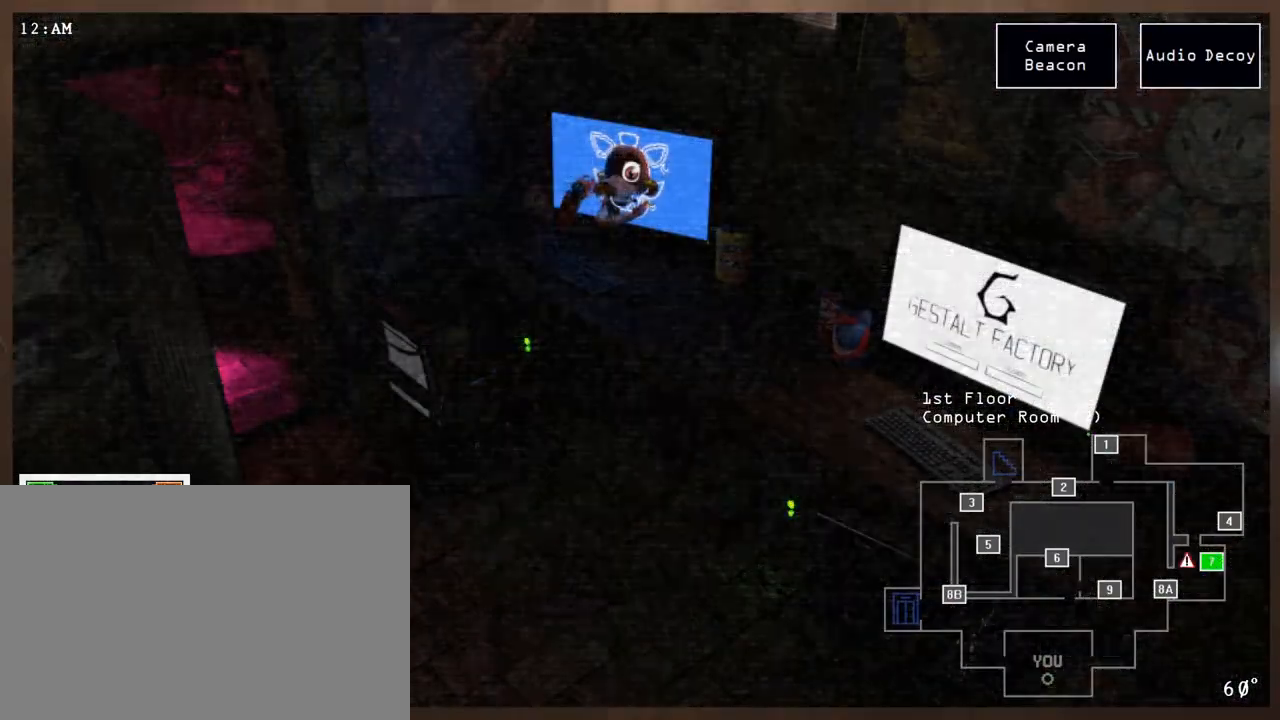
{"keys": [], "mouse": ["left"], "events": [[67, "mouse_left", "down"], [167, "mouse_left", "up"], [233, "mouse_left", "down"], [333, "mouse_left", "up"], [433, "mouse_left", "down"]]}
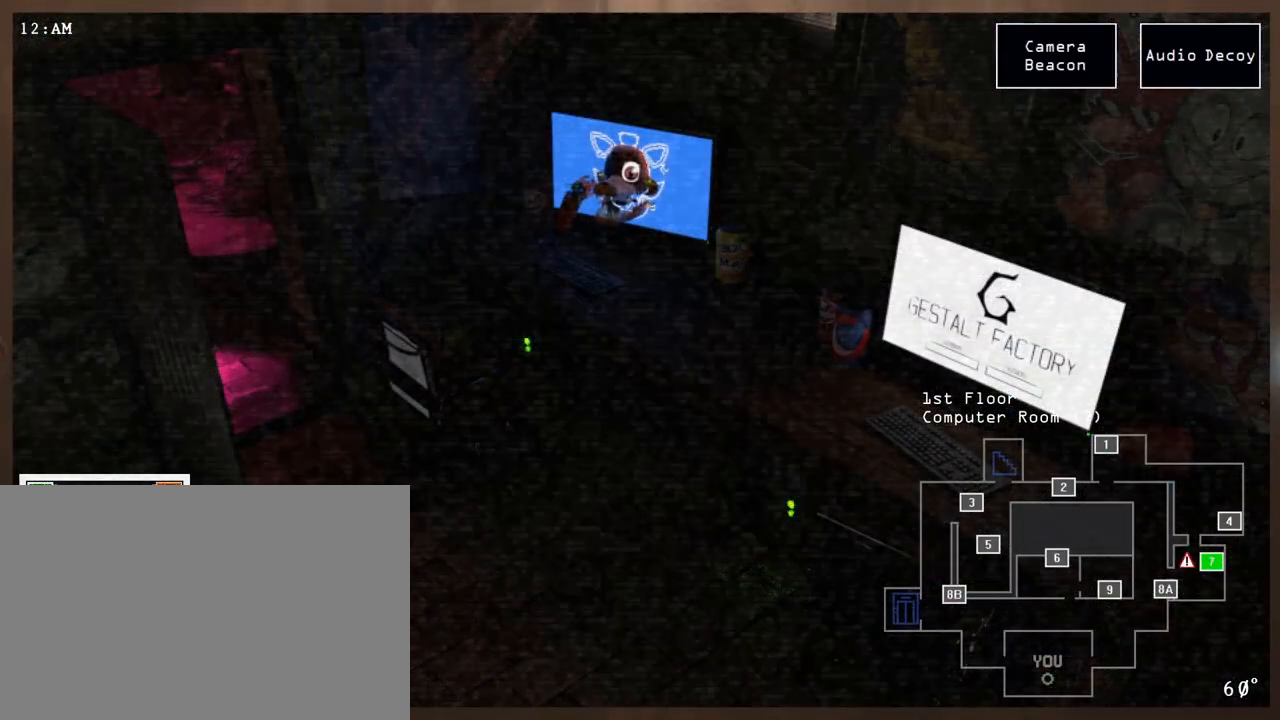
{"keys": [], "mouse": [], "events": [[50, "mouse_left", "up"], [250, "mouse_left", "down"], [417, "mouse_left", "up"]]}
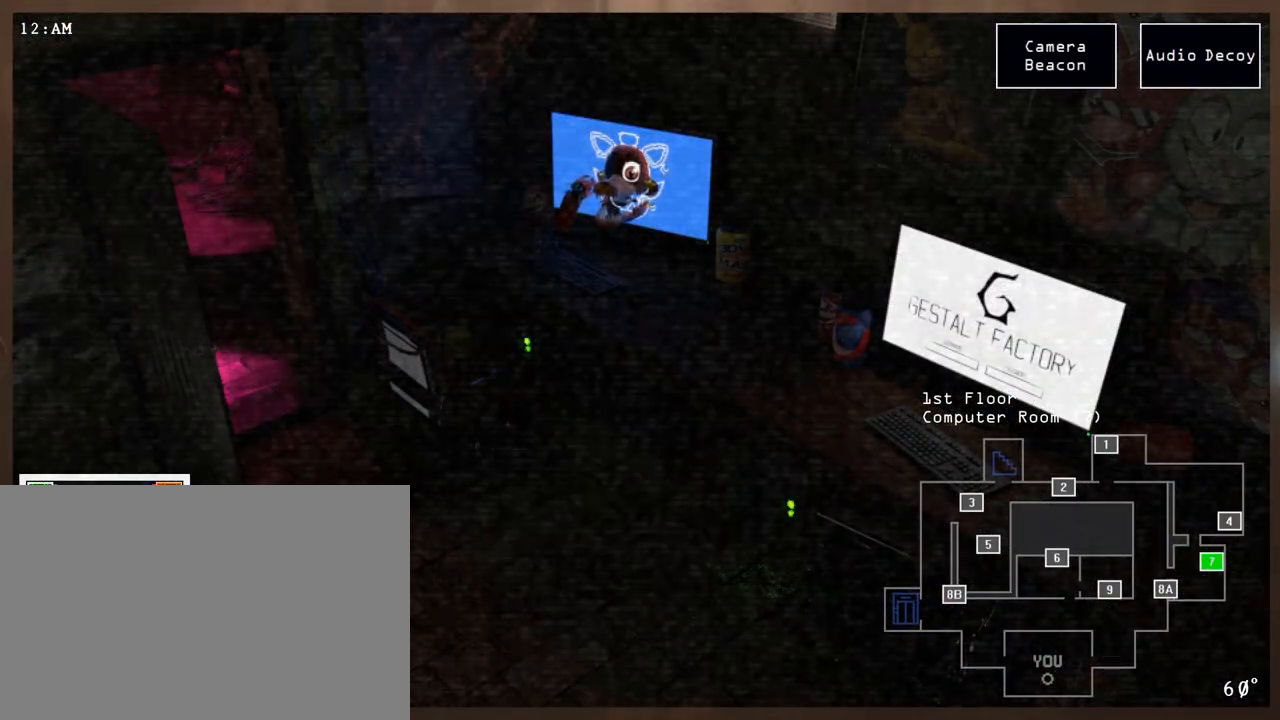
{"keys": [], "mouse": [], "events": [[33, "mouse_left", "down"], [167, "mouse_left", "up"], [350, "mouse_left", "down"], [483, "mouse_left", "up"]]}
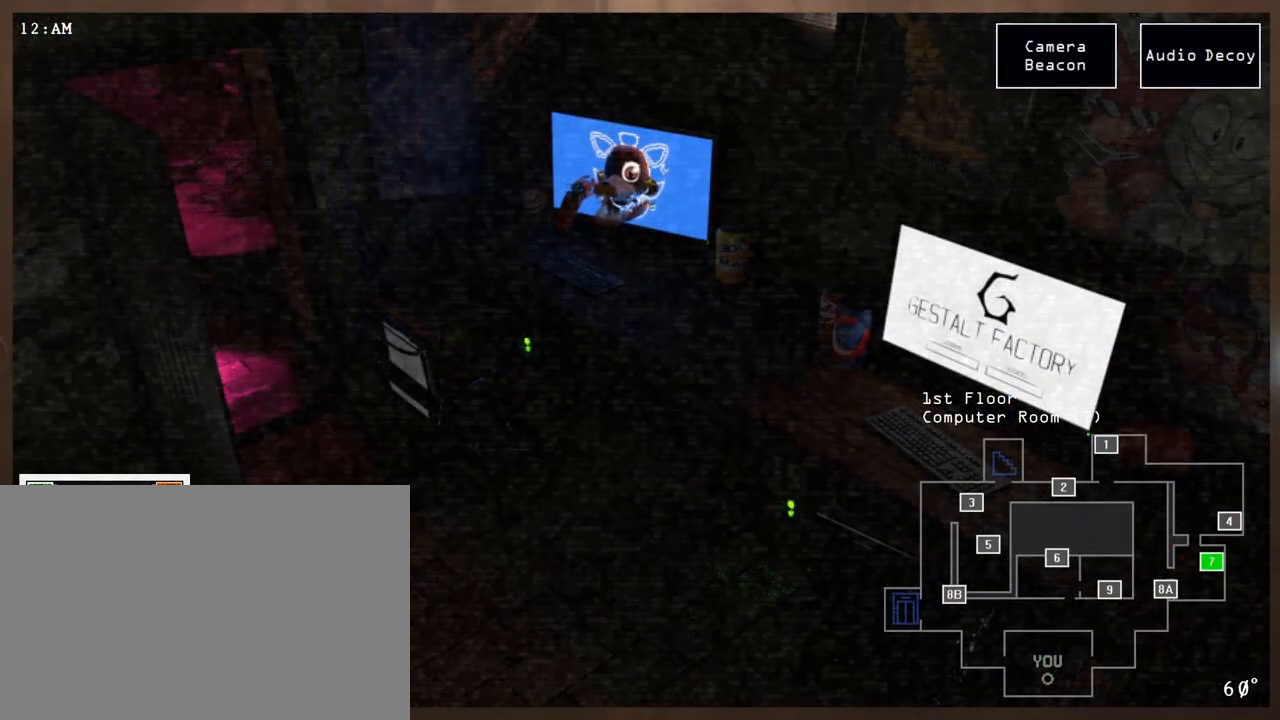
{"keys": [], "mouse": ["left"], "events": [[167, "mouse_left", "down"], [283, "mouse_left", "up"], [483, "mouse_left", "down"]]}
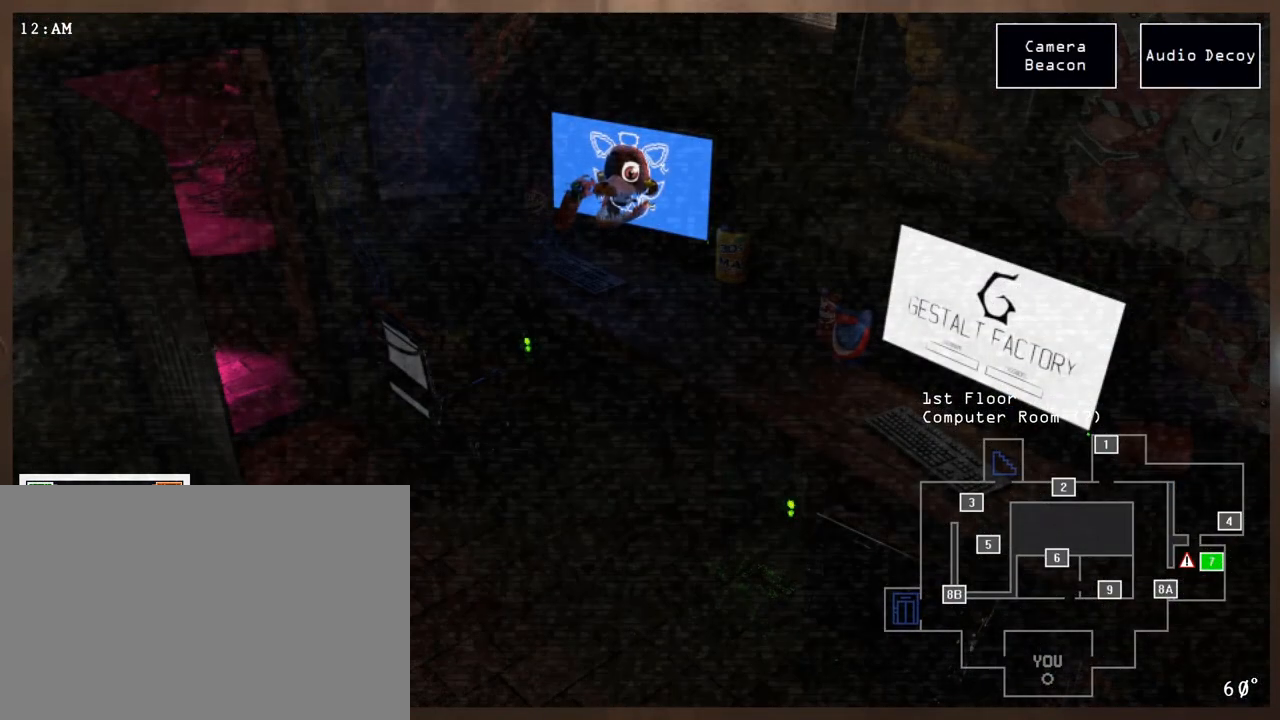
{"keys": [], "mouse": ["left"], "events": [[83, "mouse_left", "up"], [183, "mouse_left", "down"], [300, "mouse_left", "up"], [400, "mouse_left", "down"]]}
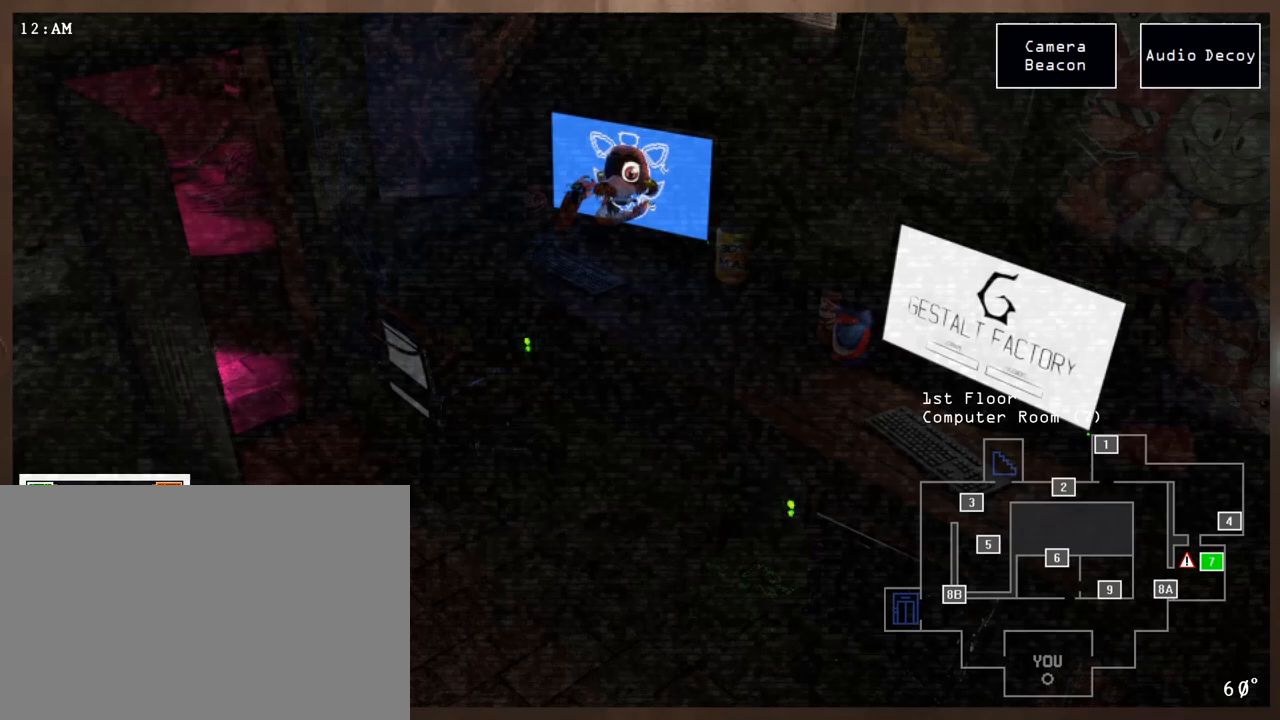
{"keys": [], "mouse": ["right"], "events": [[33, "mouse_left", "up"], [150, "mouse_left", "down"], [250, "mouse_left", "up"], [350, "mouse_left", "down"], [400, "mouse_left", "up"], [417, "space", "down"], [483, "mouse_right", "down"], [500, "space", "up"]]}
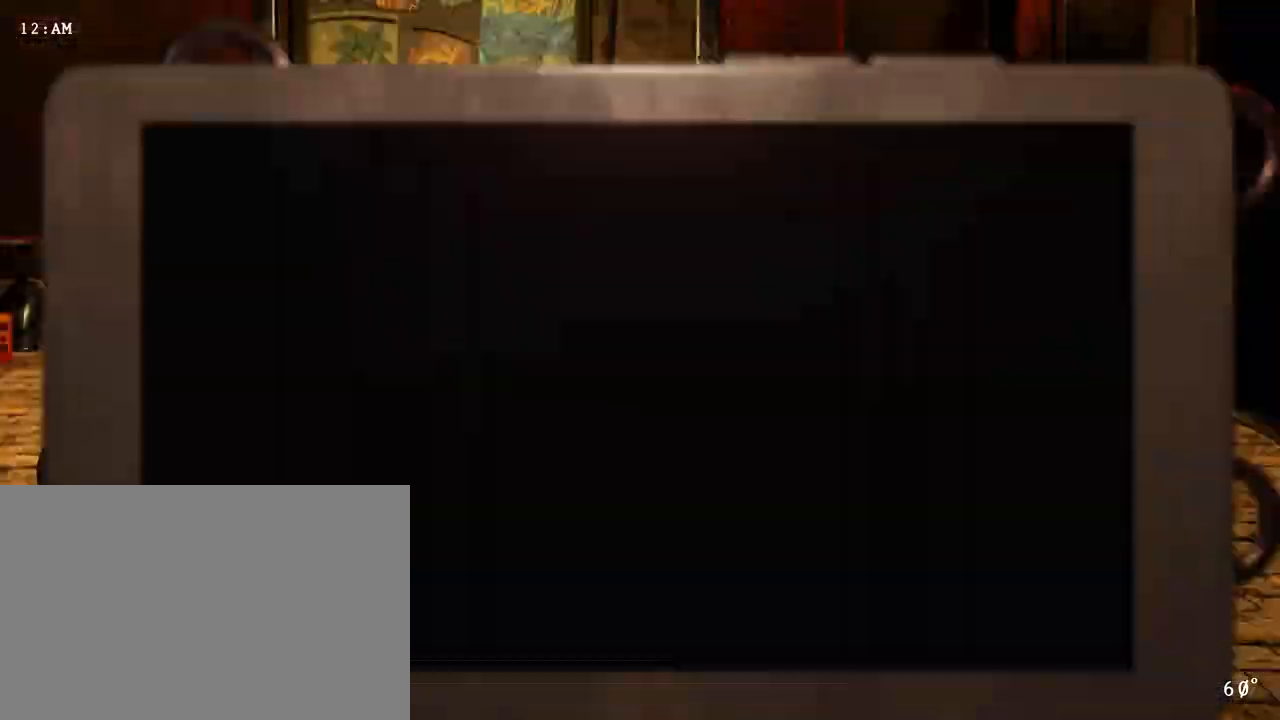
{"keys": [], "mouse": ["right"], "events": []}
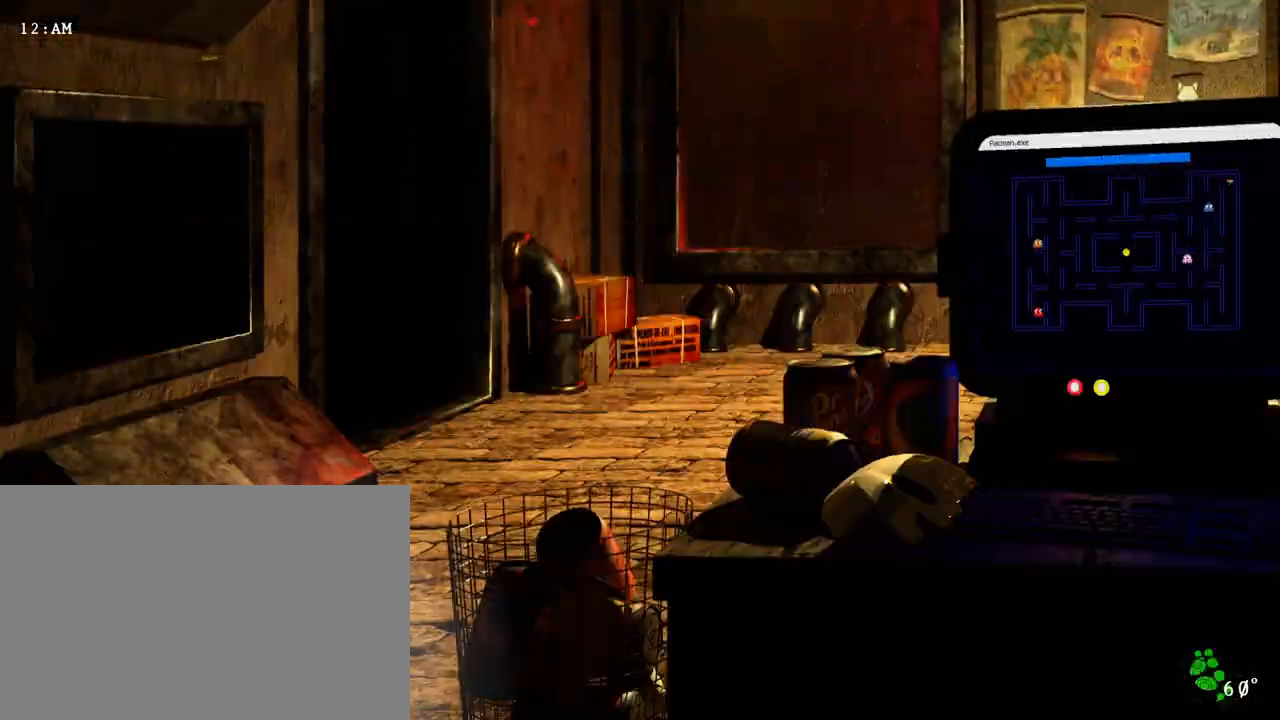
{"keys": [], "mouse": ["right"], "events": [[117, "mouse_right", "up"], [200, "mouse_left", "down"], [283, "mouse_left", "up"], [333, "mouse_right", "down"]]}
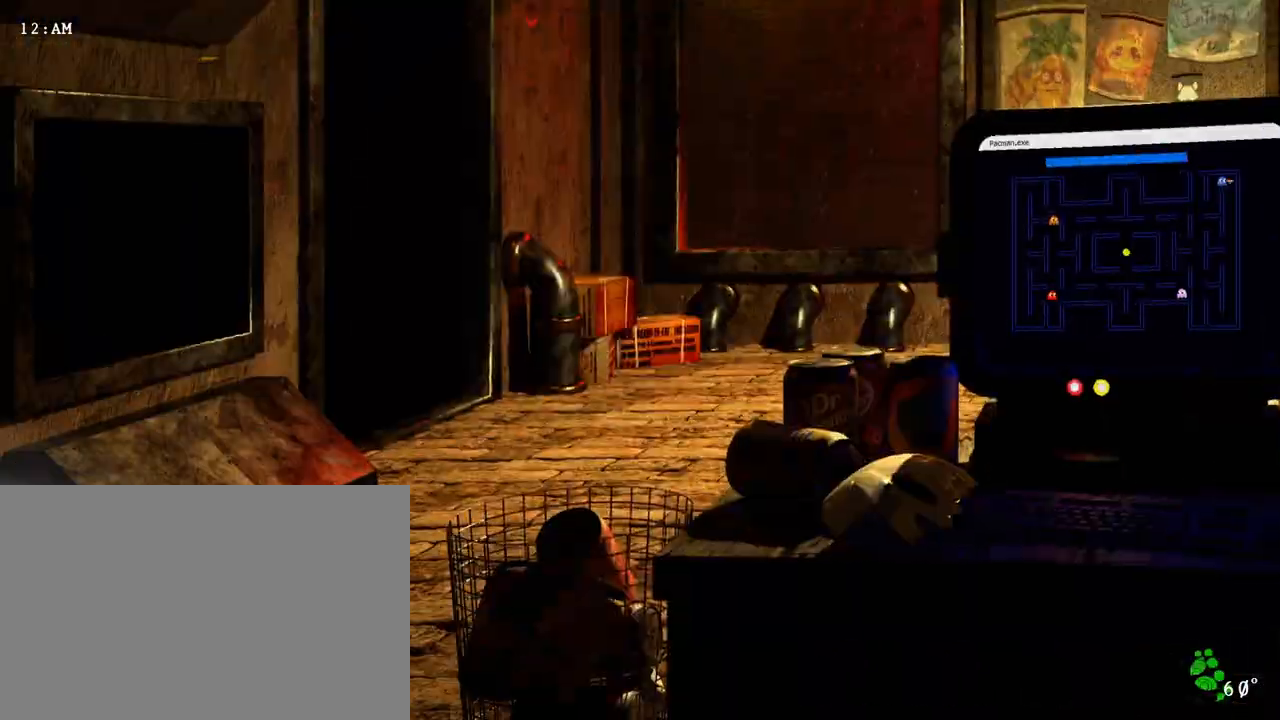
{"keys": [], "mouse": ["left"], "events": [[367, "mouse_right", "up"], [467, "mouse_left", "down"]]}
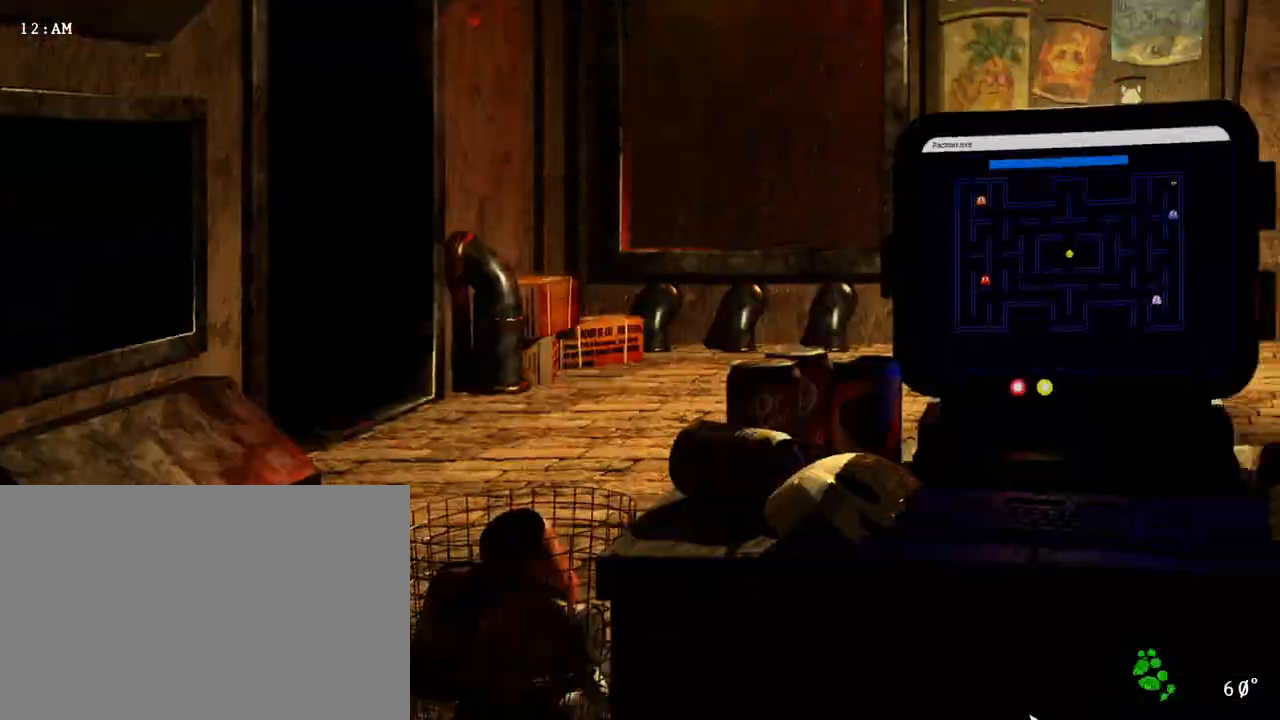
{"keys": [], "mouse": ["right"], "events": [[67, "mouse_left", "up"], [133, "mouse_right", "down"]]}
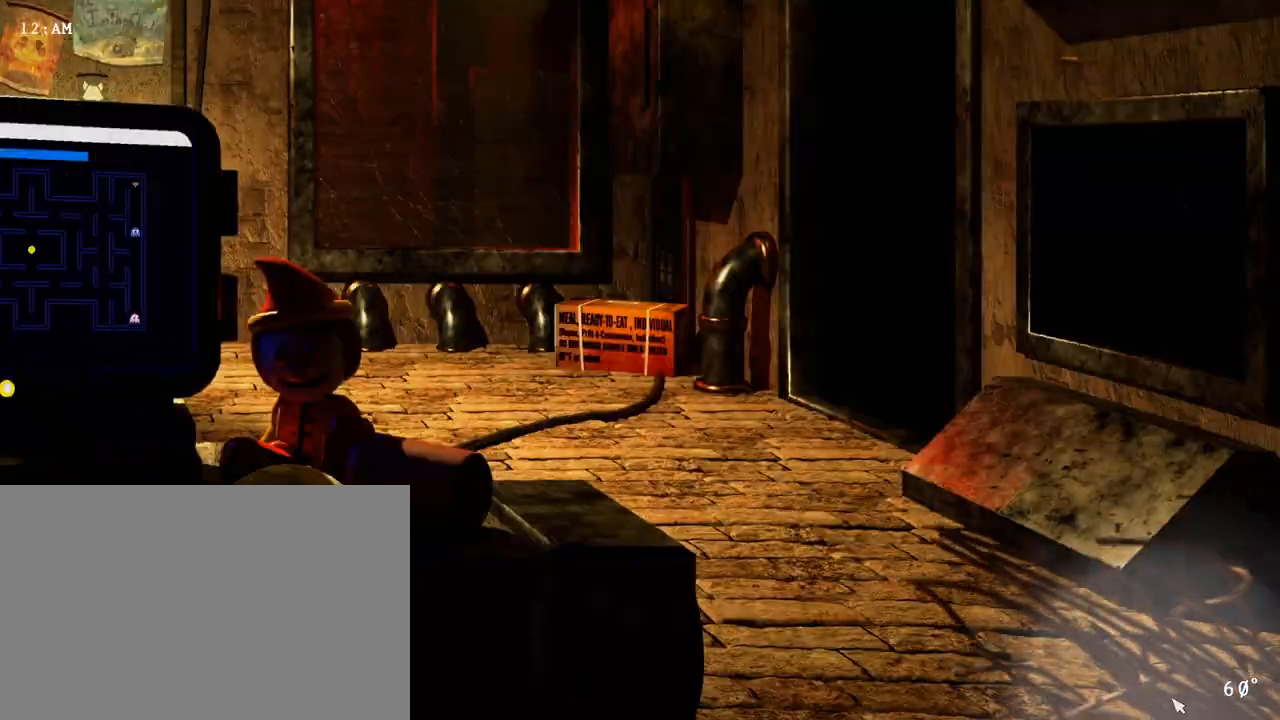
{"keys": [], "mouse": [], "events": [[467, "mouse_right", "up"]]}
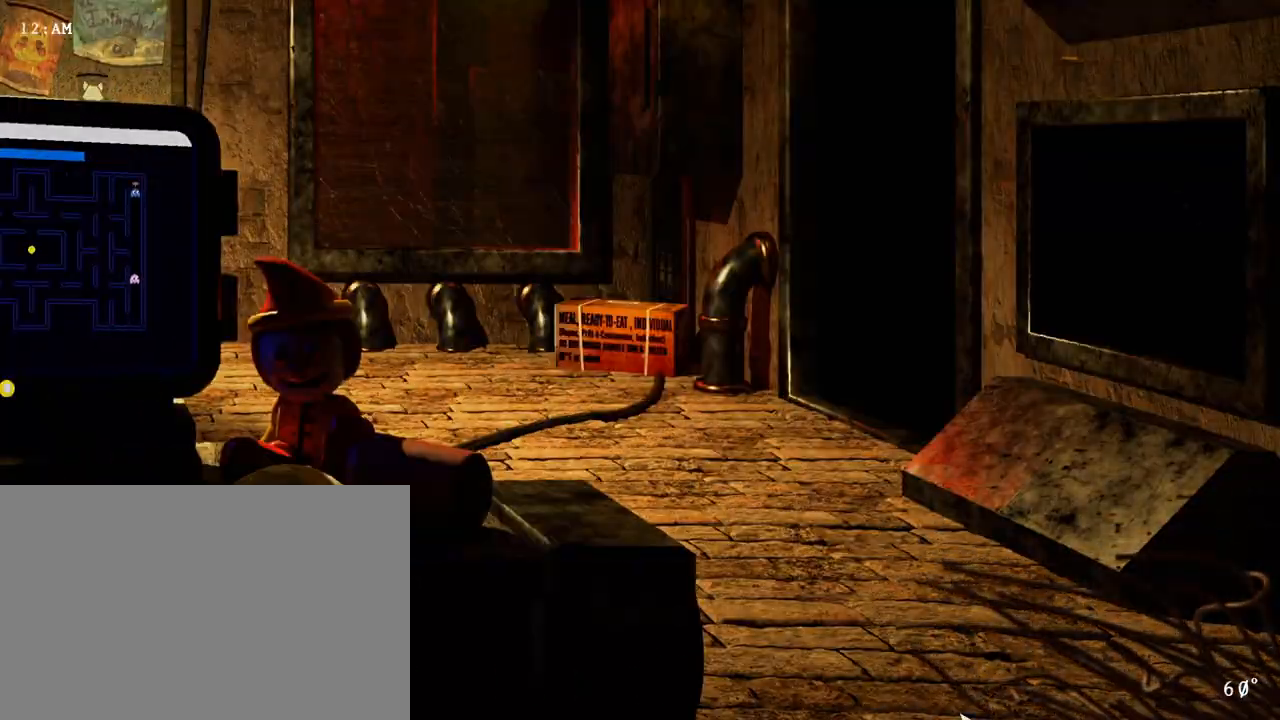
{"keys": ["q"], "mouse": [], "events": [[33, "q", "down"], [83, "mouse_left", "down"], [150, "mouse_left", "up"], [200, "q", "up"], [233, "mouse_left", "down"], [317, "mouse_left", "up"], [367, "mouse_left", "down"], [433, "mouse_left", "up"], [433, "q", "down"]]}
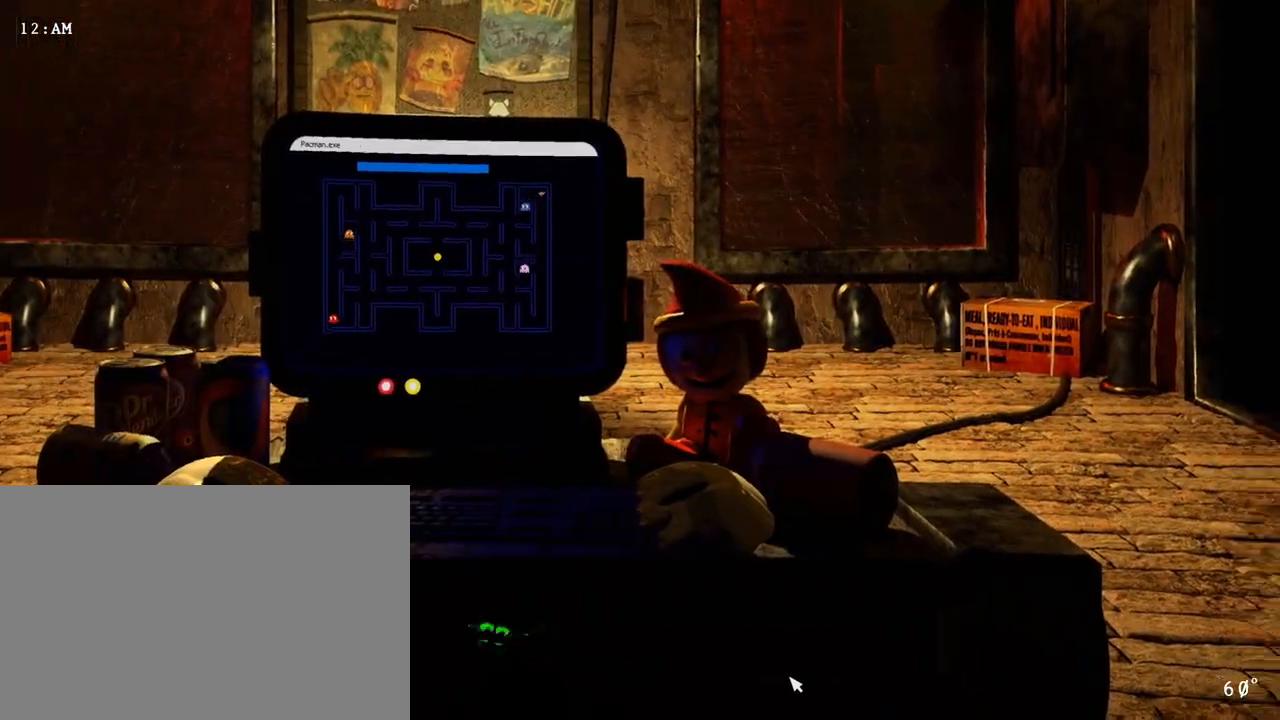
{"keys": [], "mouse": [], "events": [[67, "mouse_right", "down"], [117, "q", "up"], [400, "mouse_right", "up"]]}
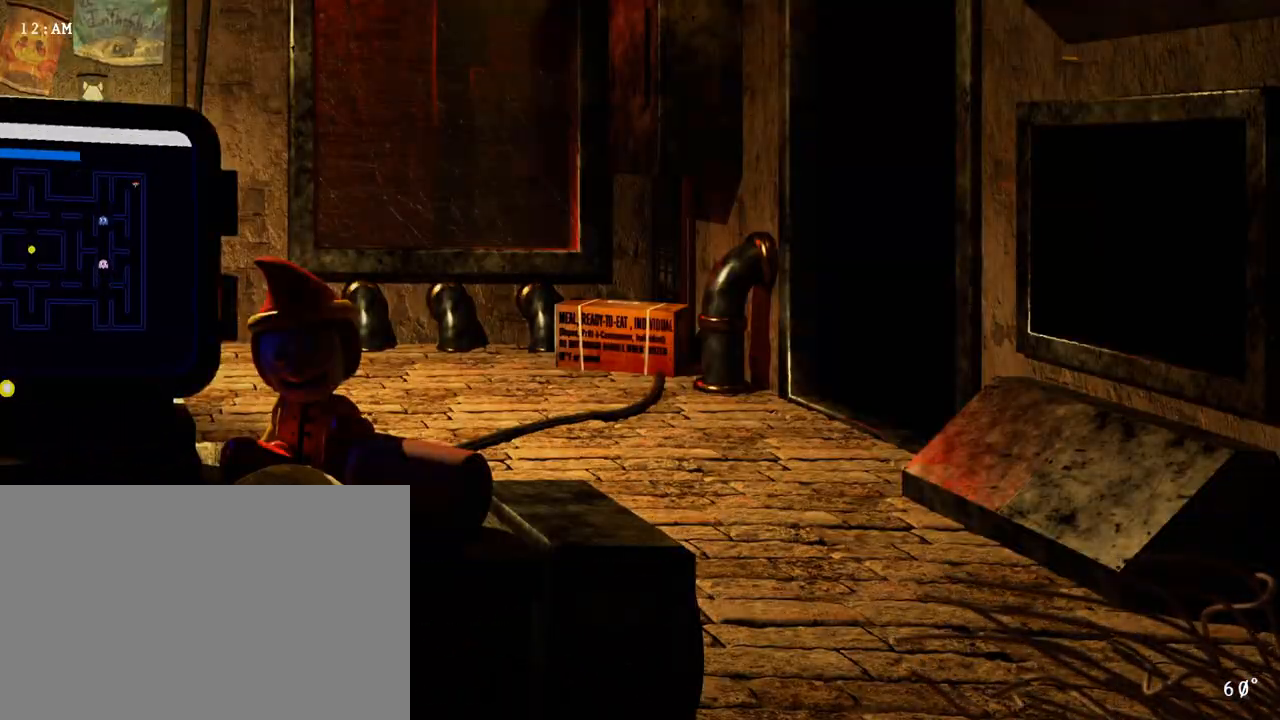
{"keys": [], "mouse": ["right"], "events": [[17, "mouse_right", "down"], [350, "mouse_right", "up"], [450, "mouse_right", "down"]]}
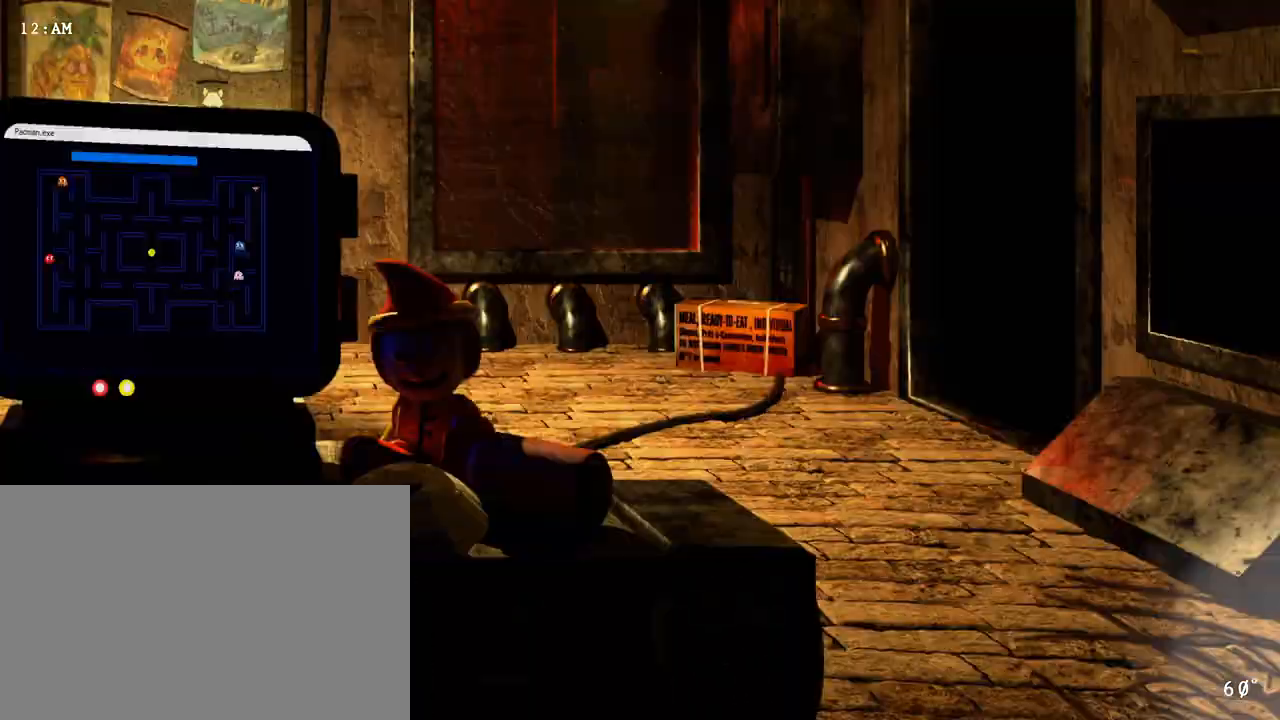
{"keys": [], "mouse": [], "events": [[133, "mouse_right", "up"]]}
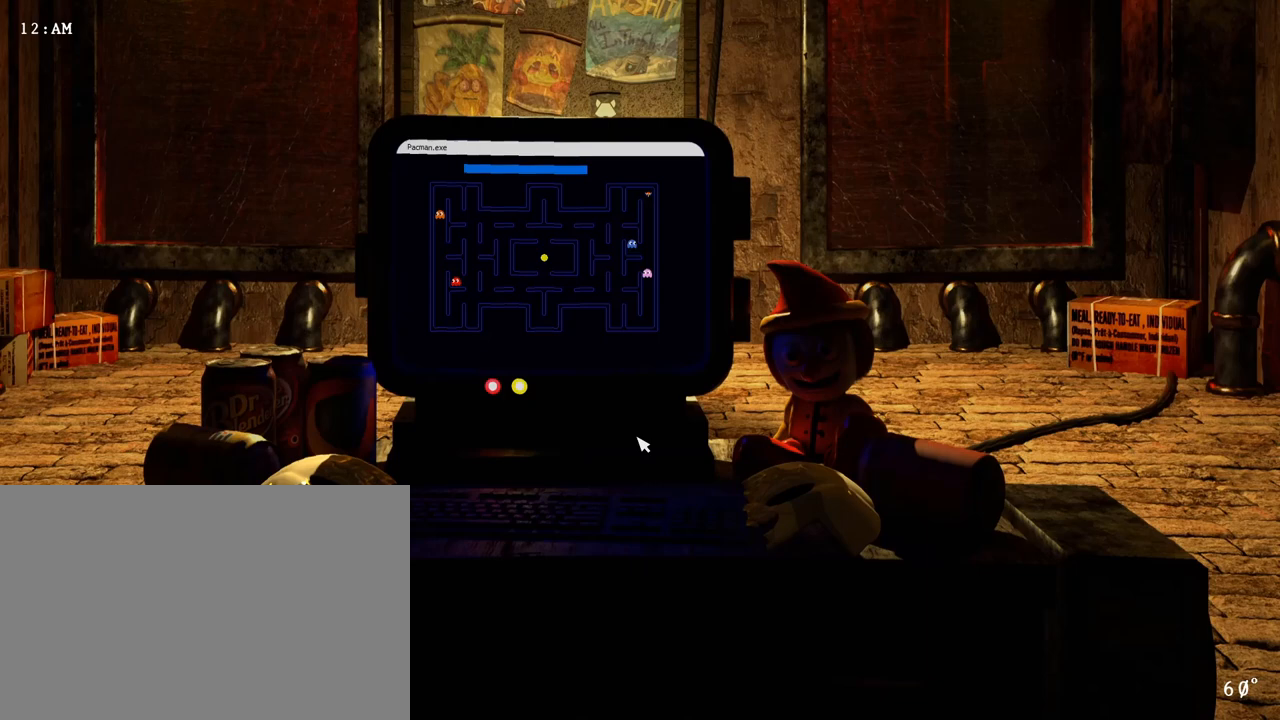
{"keys": [], "mouse": [], "events": []}
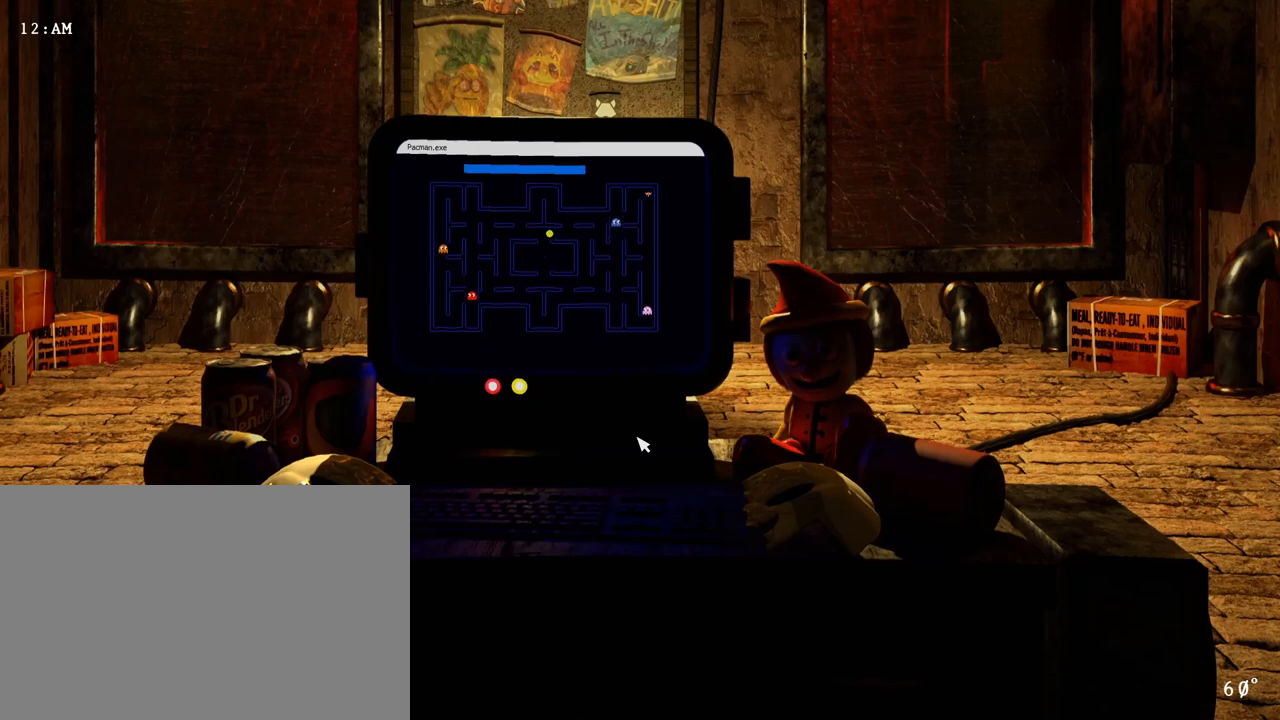
{"keys": [], "mouse": [], "events": []}
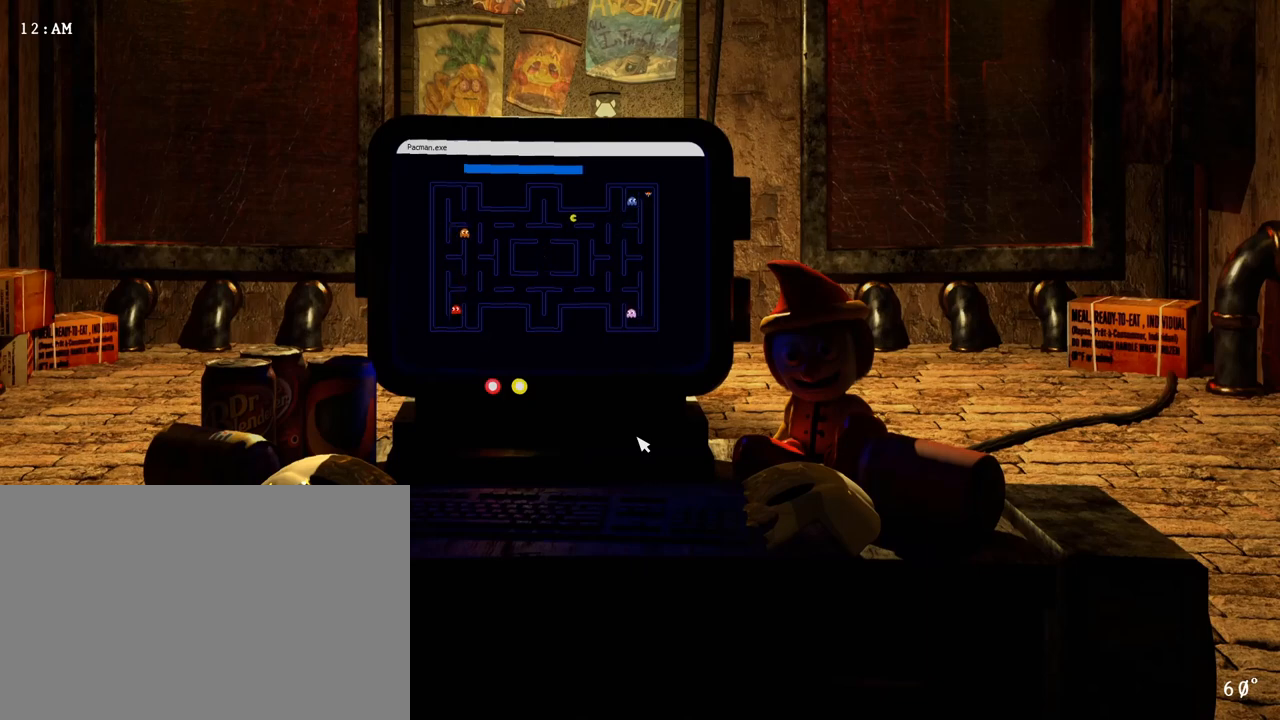
{"keys": [], "mouse": [], "events": [[167, "q", "down"], [350, "q", "up"]]}
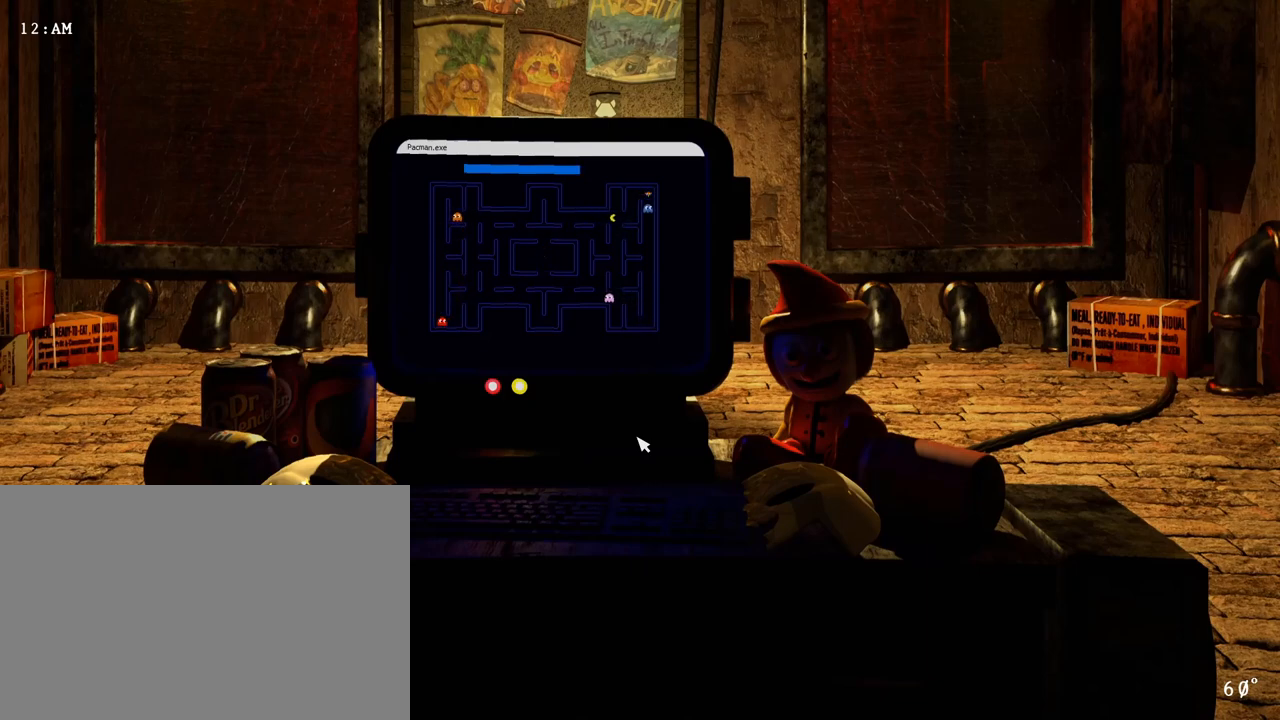
{"keys": [], "mouse": [], "events": []}
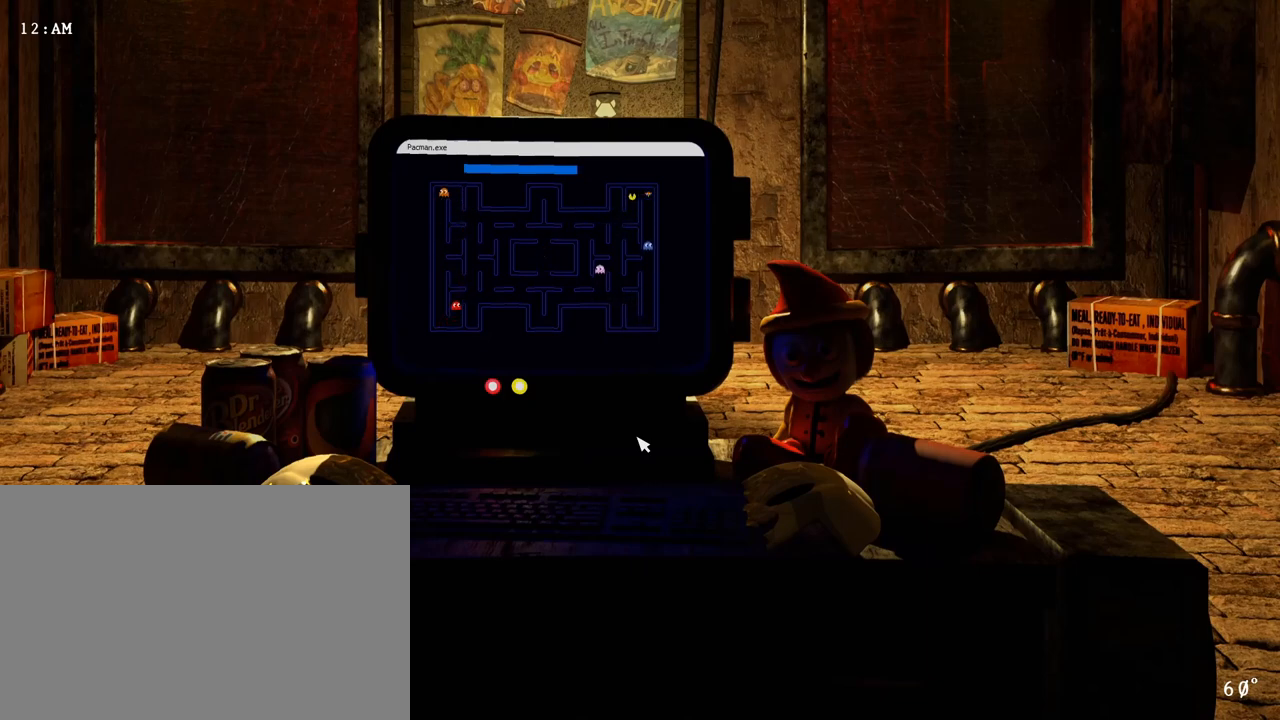
{"keys": [], "mouse": ["right"], "events": [[333, "mouse_right", "down"]]}
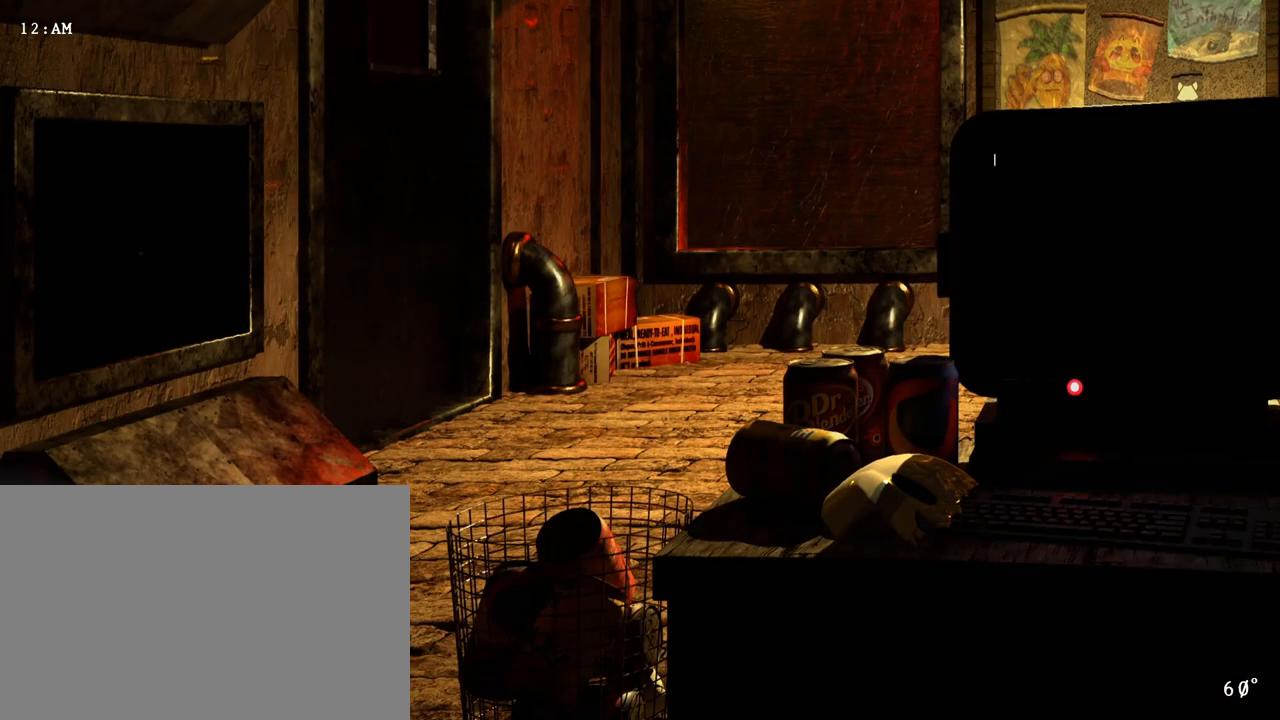
{"keys": ["space"], "mouse": ["right"], "events": [[283, "mouse_right", "up"], [383, "mouse_right", "down"], [467, "space", "down"]]}
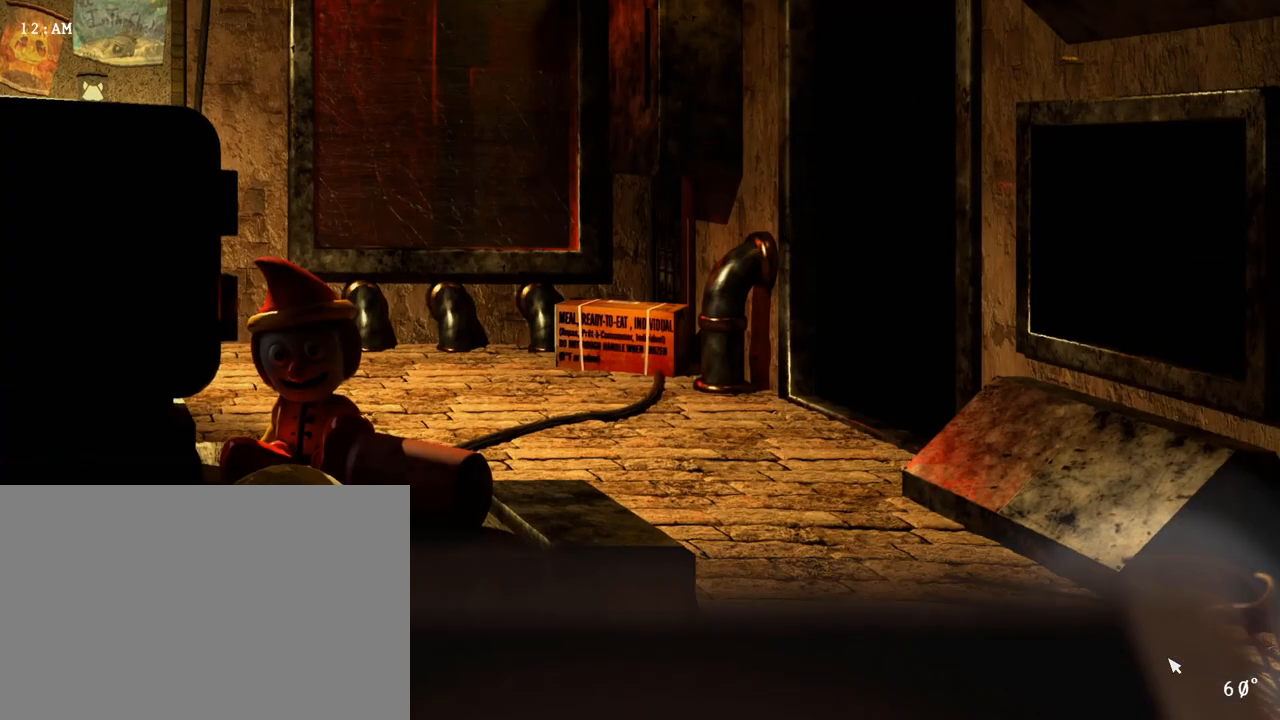
{"keys": [], "mouse": [], "events": [[167, "space", "up"], [200, "mouse_right", "up"], [317, "mouse_left", "down"], [433, "mouse_left", "up"]]}
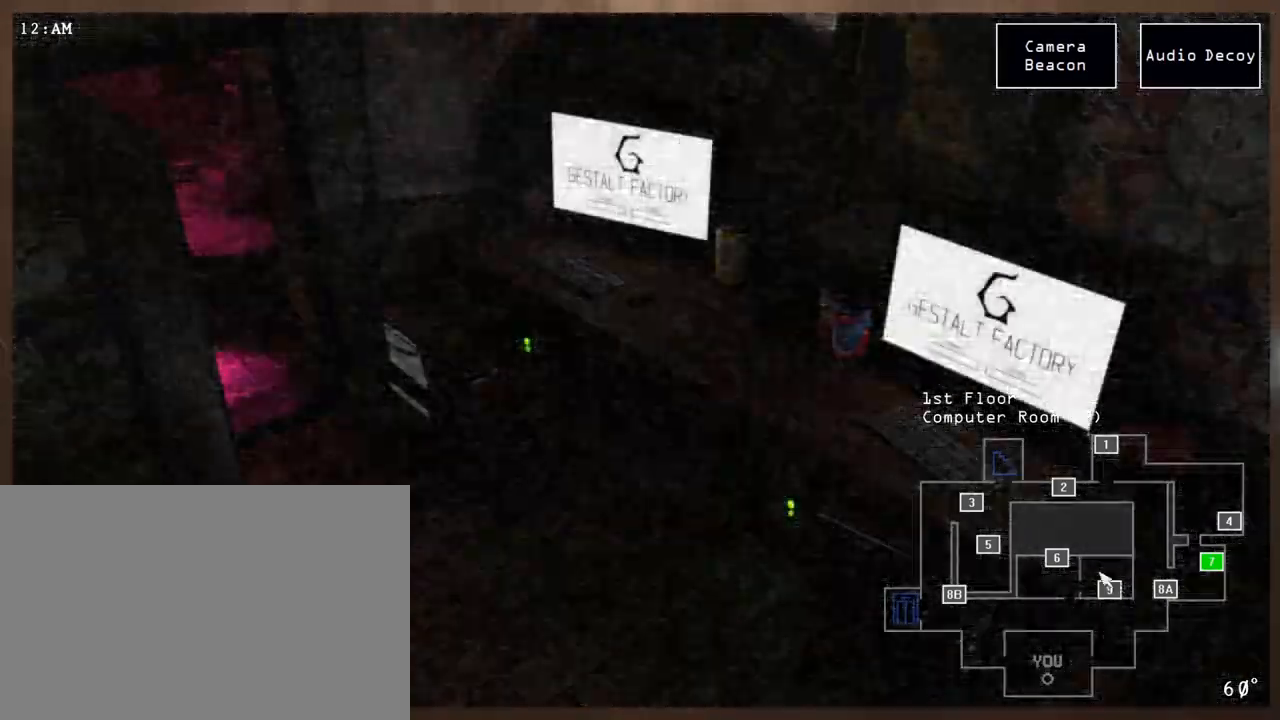
{"keys": [], "mouse": ["left"], "events": [[33, "mouse_left", "down"], [133, "mouse_left", "up"], [450, "mouse_left", "down"]]}
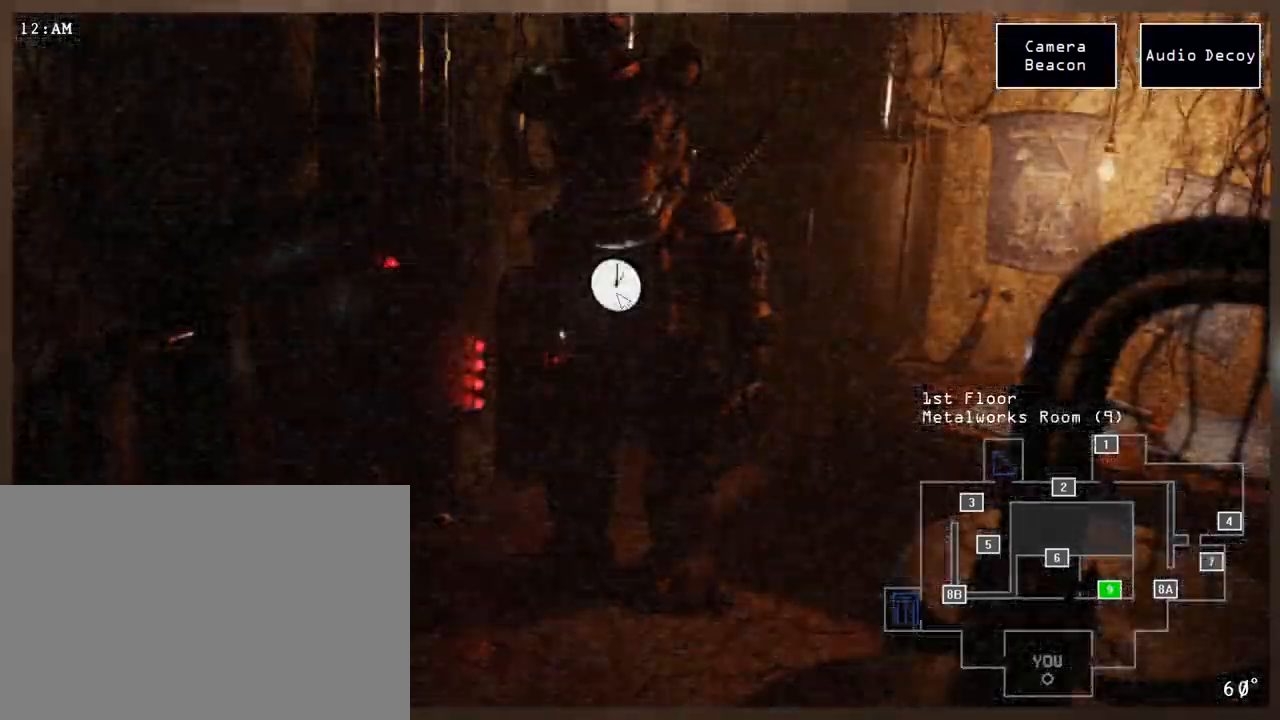
{"keys": [], "mouse": [], "events": [[67, "mouse_left", "up"], [150, "shift", "down"], [317, "shift", "up"]]}
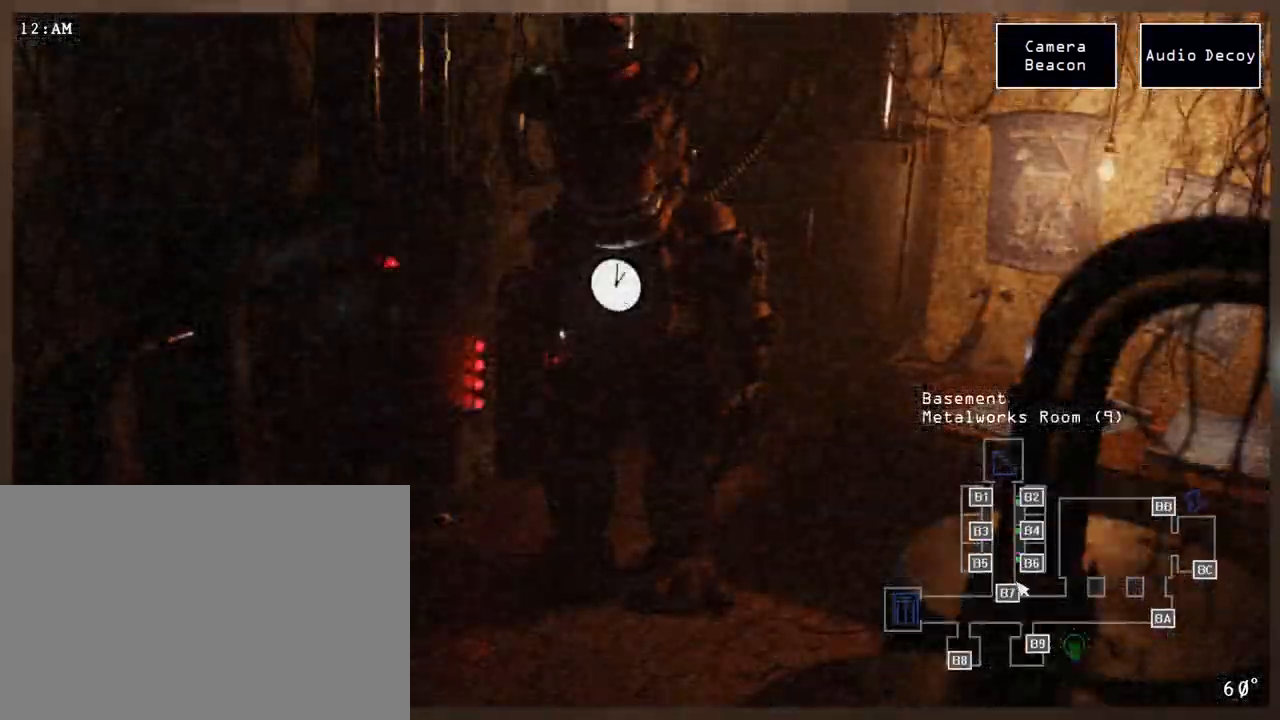
{"keys": ["q"], "mouse": [], "events": [[200, "mouse_left", "down"], [283, "mouse_left", "up"], [367, "mouse_left", "down"], [450, "mouse_left", "up"], [500, "q", "down"]]}